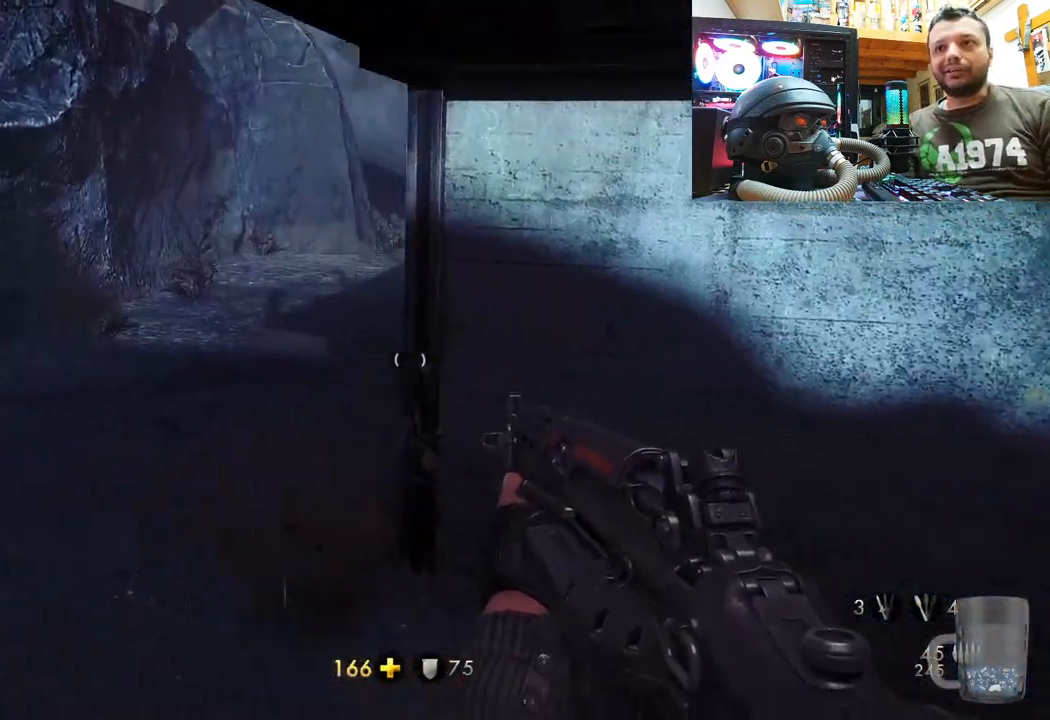
Gameplay with a controller (PlayStation layout); each line is a JSON object with the inputs held at the frame after it. "events" lists button and stick changes between this image and that frame as [ms after this image, input, new state], when the widget could be followed in between. Not read: L1 TOUCHPAD.
{"buttons": [], "left_stick": "center", "right_stick": "right", "events": [[100, "left_stick", "up-left"], [250, "left_stick", "up-right"], [250, "right_stick", "left"], [300, "right_stick", "center"], [350, "left_stick", "center"], [467, "right_stick", "right"]]}
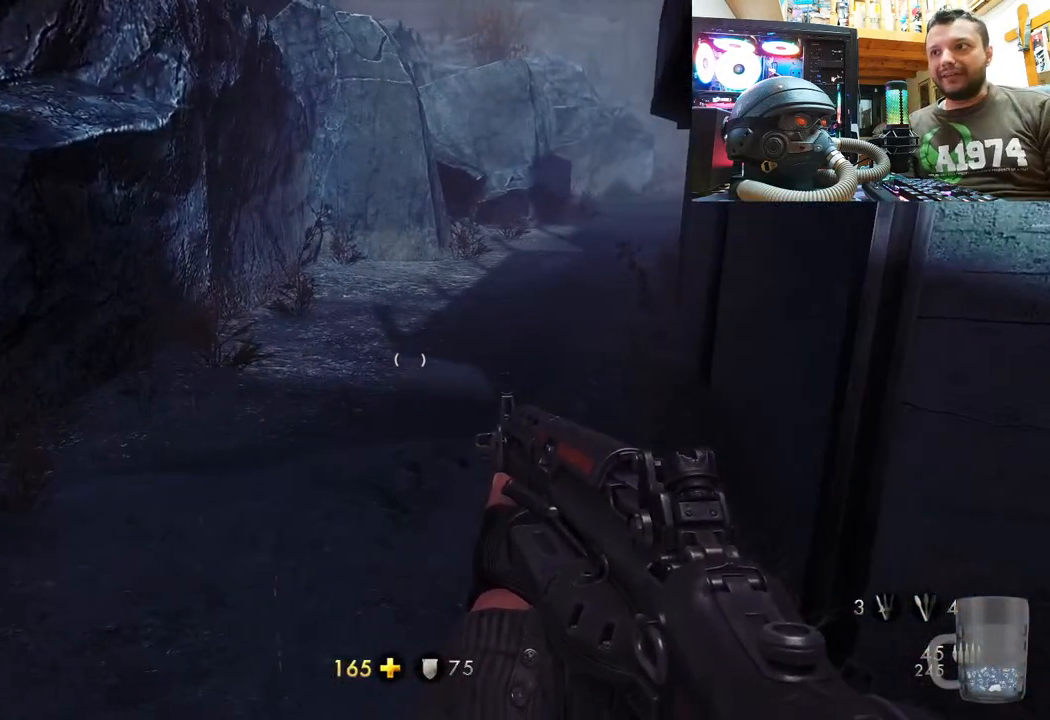
{"buttons": [], "left_stick": "up", "right_stick": "center", "events": [[200, "left_stick", "up-left"], [250, "right_stick", "left"], [400, "right_stick", "center"], [467, "left_stick", "up"]]}
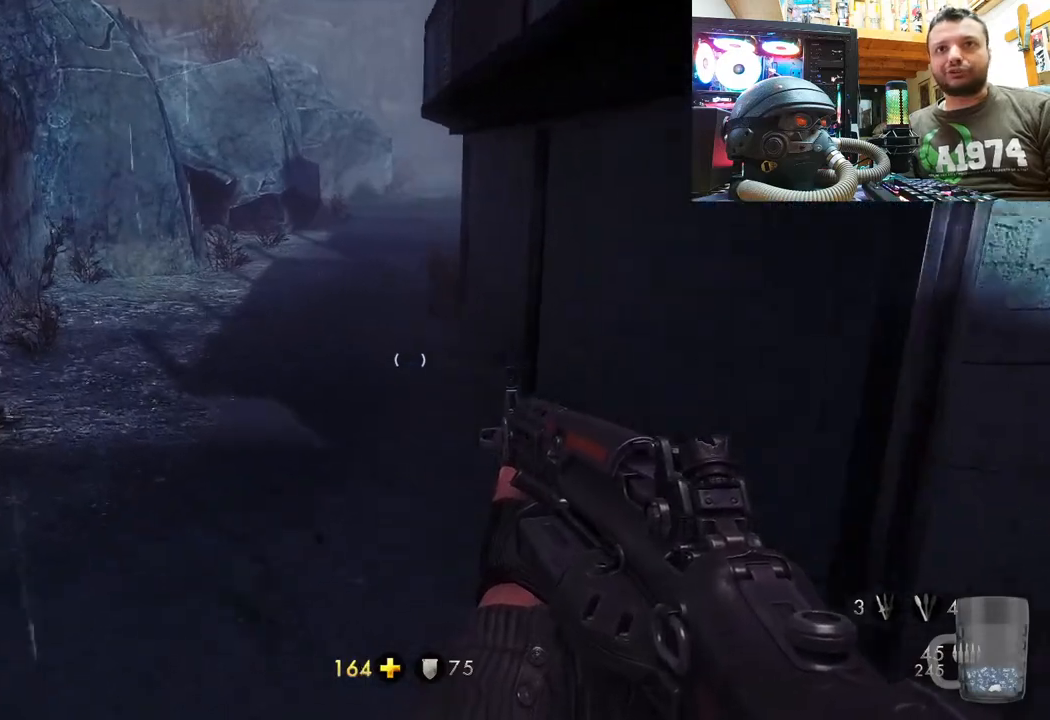
{"buttons": ["L3"], "left_stick": "up", "right_stick": "center", "events": [[150, "right_stick", "left"], [333, "right_stick", "center"], [433, "L3", "down"]]}
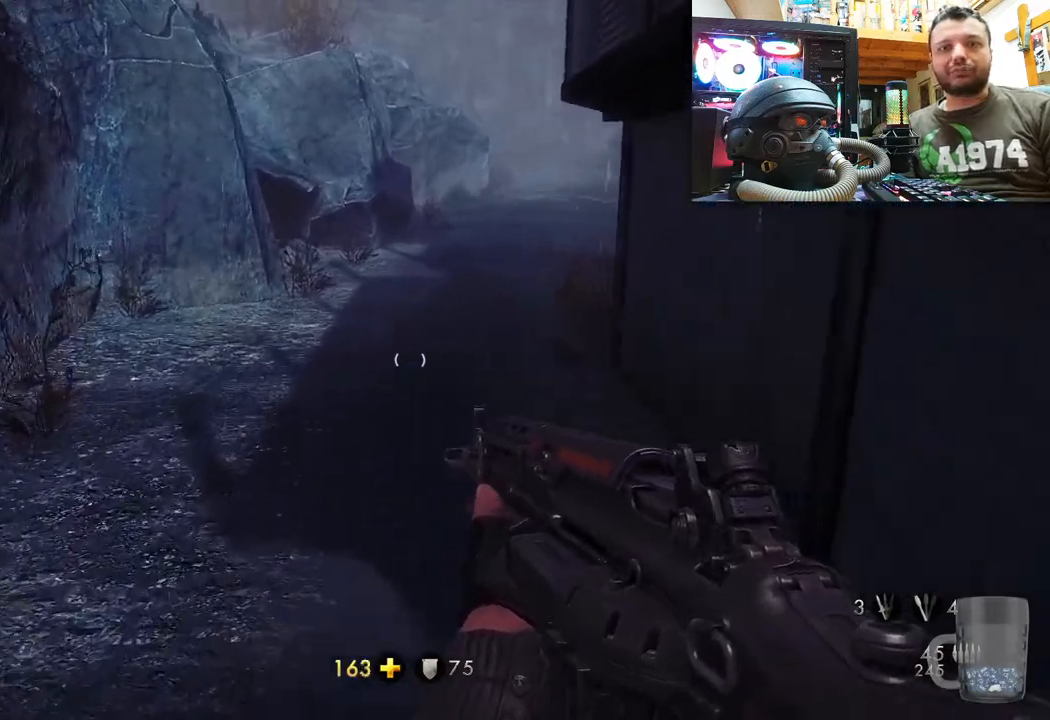
{"buttons": [], "left_stick": "up", "right_stick": "right", "events": [[267, "L3", "up"], [450, "right_stick", "right"]]}
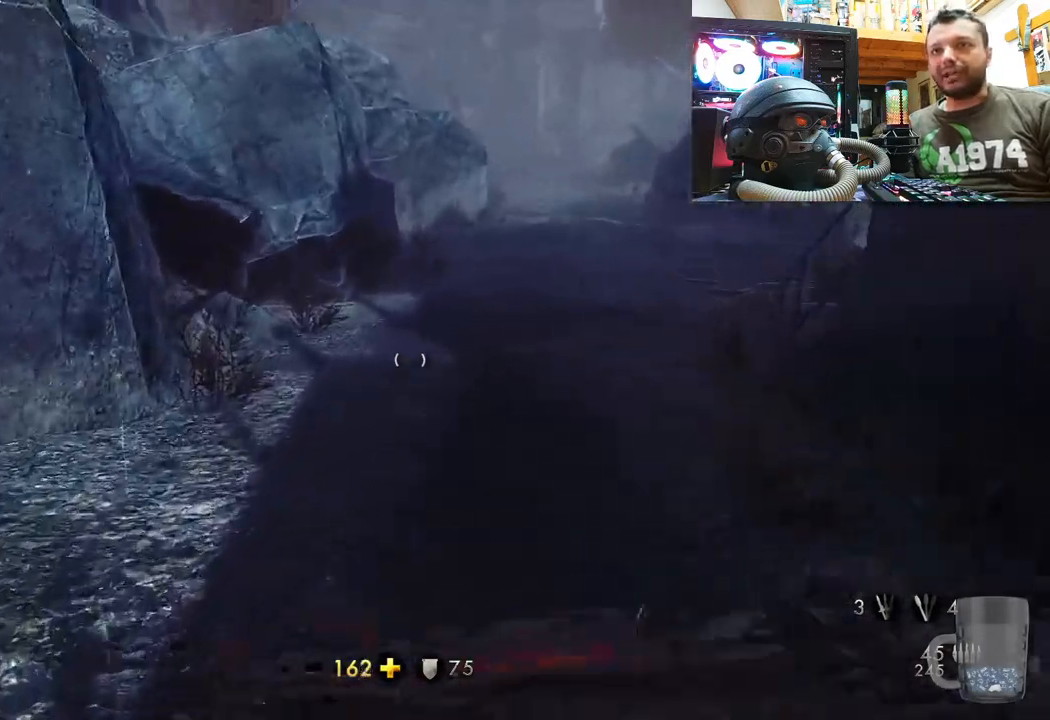
{"buttons": [], "left_stick": "left", "right_stick": "down-right", "events": [[150, "left_stick", "left"], [300, "right_stick", "down-right"]]}
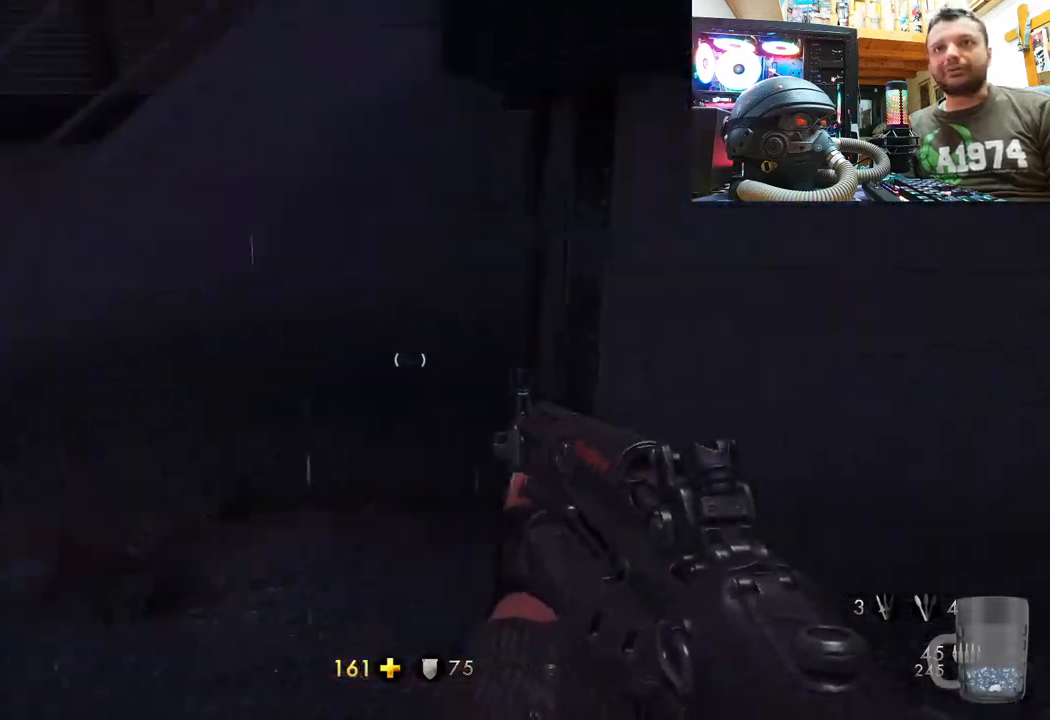
{"buttons": ["L3"], "left_stick": "up", "right_stick": "center", "events": [[83, "right_stick", "up-left"], [200, "left_stick", "up-left"], [350, "right_stick", "center"], [367, "left_stick", "up"], [467, "L3", "down"]]}
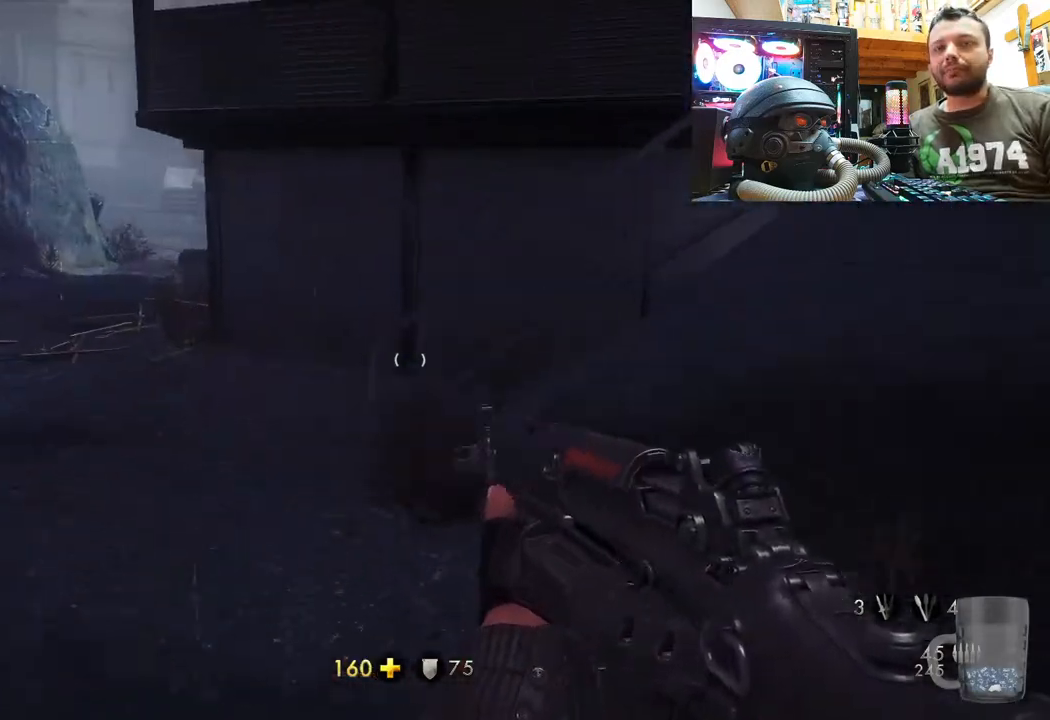
{"buttons": [], "left_stick": "down-left", "right_stick": "center", "events": [[183, "L3", "up"], [283, "right_stick", "right"], [333, "left_stick", "center"], [433, "left_stick", "down-left"], [500, "right_stick", "center"]]}
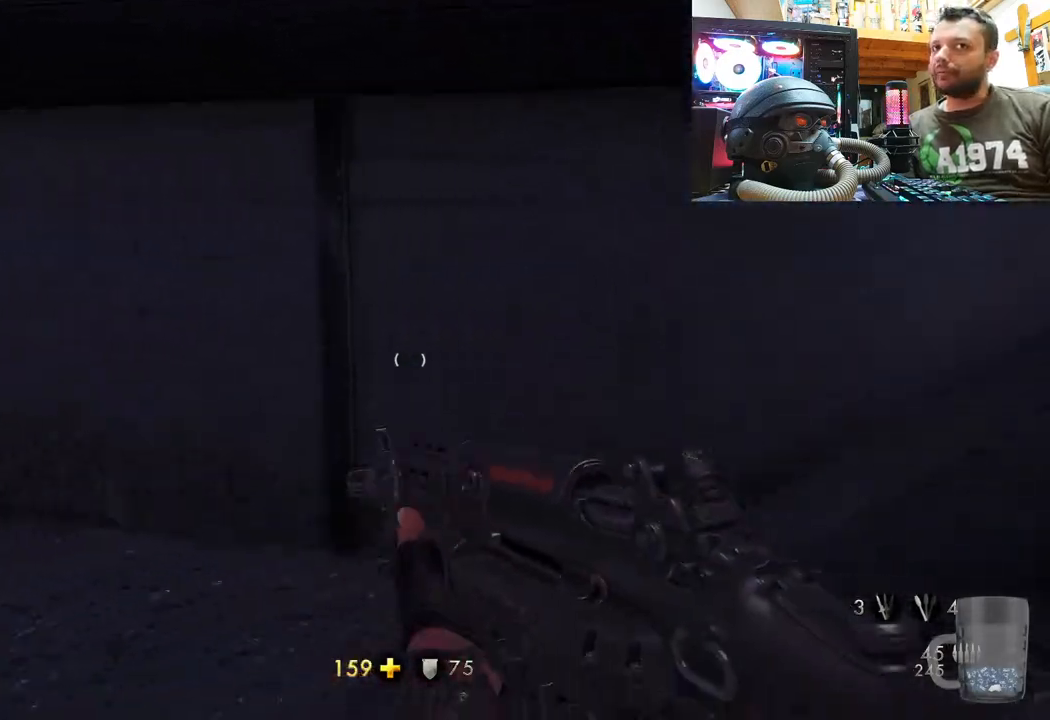
{"buttons": [], "left_stick": "up-left", "right_stick": "center", "events": [[33, "right_stick", "up-left"], [233, "left_stick", "up-left"], [383, "right_stick", "center"]]}
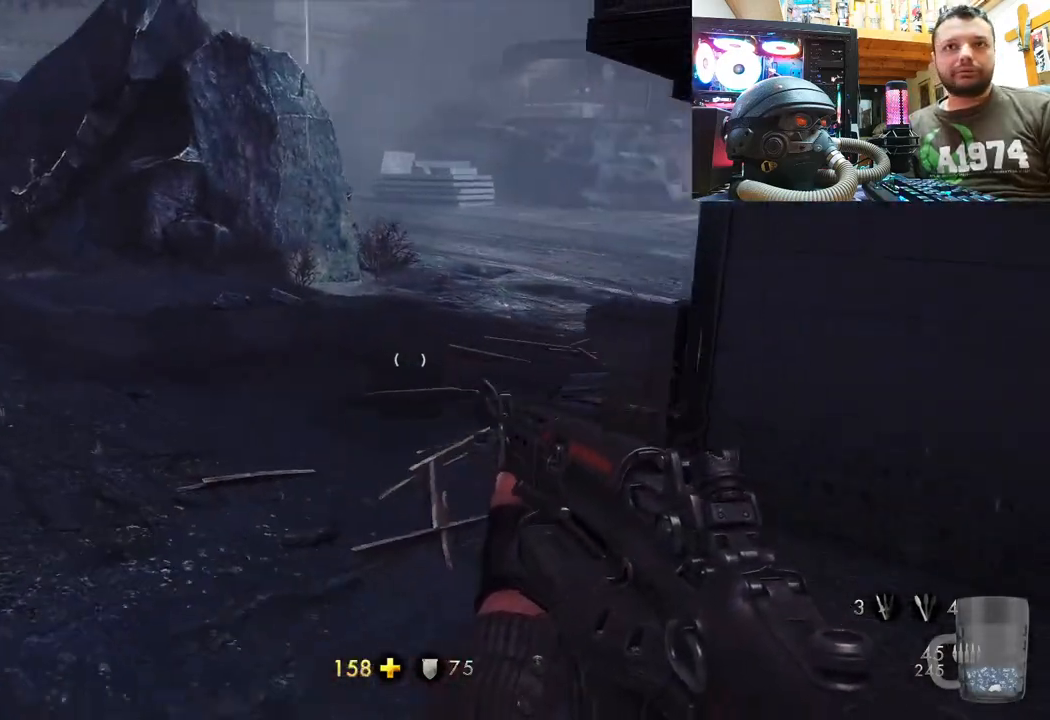
{"buttons": [], "left_stick": "up-left", "right_stick": "right", "events": [[217, "right_stick", "right"]]}
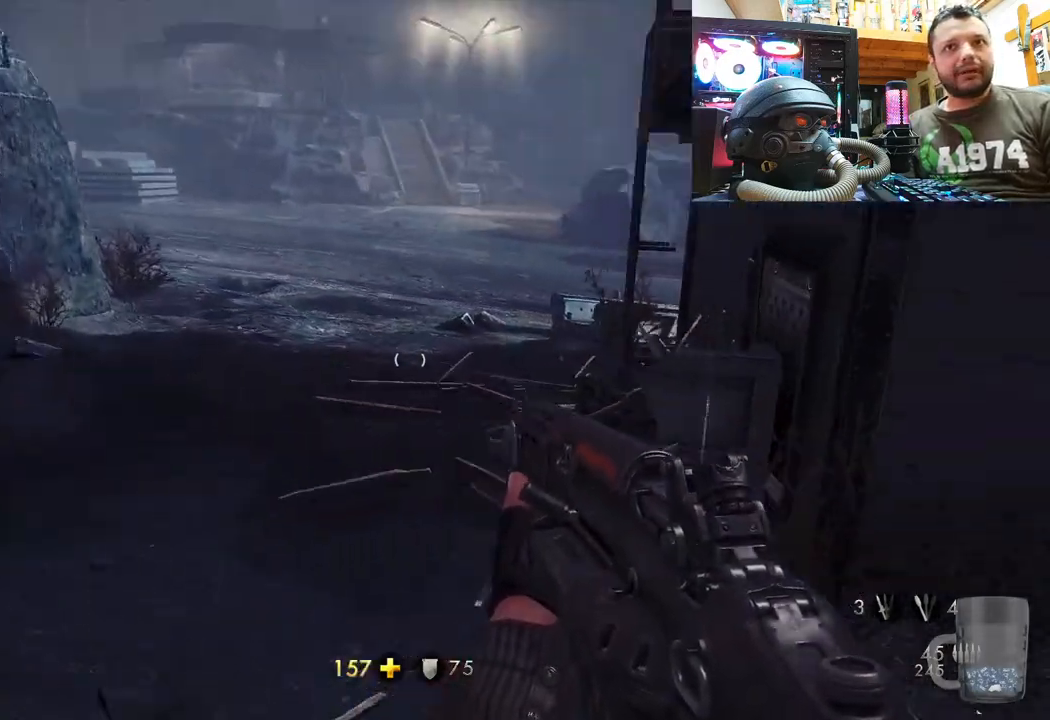
{"buttons": [], "left_stick": "left", "right_stick": "right", "events": [[100, "left_stick", "left"], [300, "right_stick", "center"], [433, "right_stick", "right"]]}
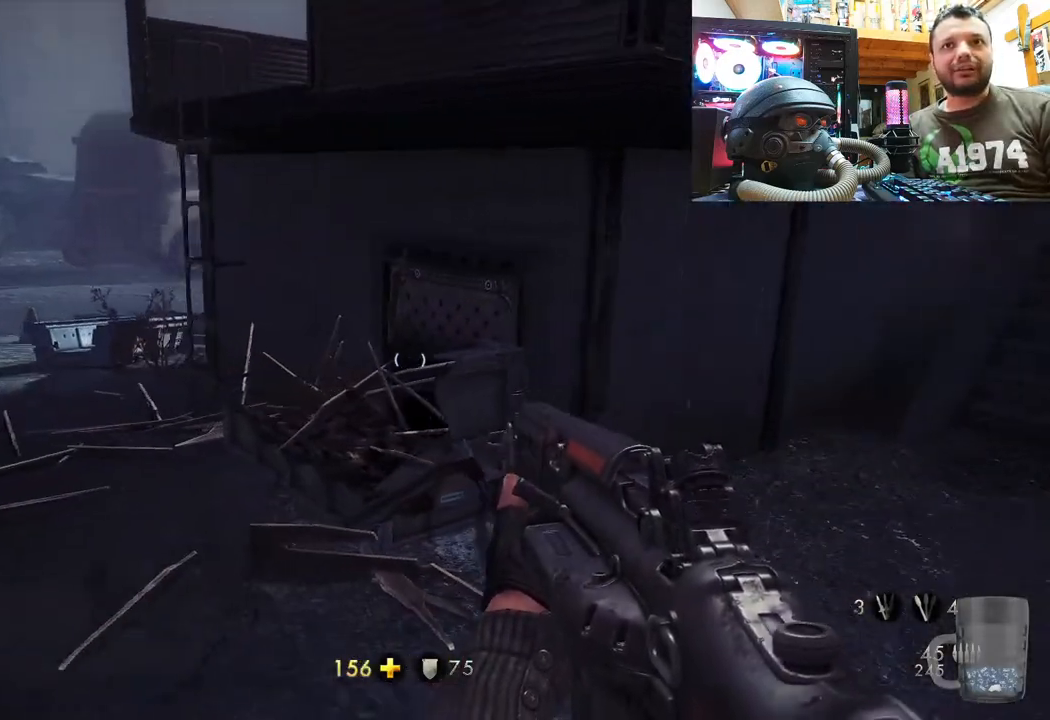
{"buttons": [], "left_stick": "up-left", "right_stick": "up-right", "events": [[267, "right_stick", "center"], [383, "left_stick", "up-left"], [400, "right_stick", "right"], [467, "right_stick", "up-right"]]}
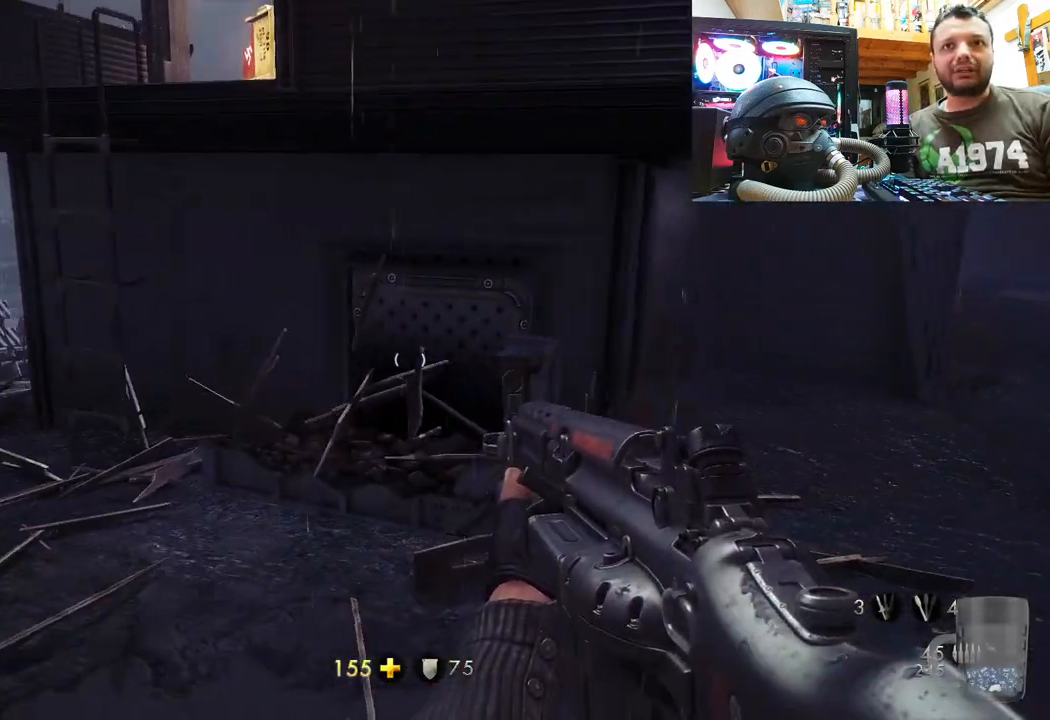
{"buttons": [], "left_stick": "up", "right_stick": "center", "events": [[133, "left_stick", "up"], [250, "right_stick", "center"]]}
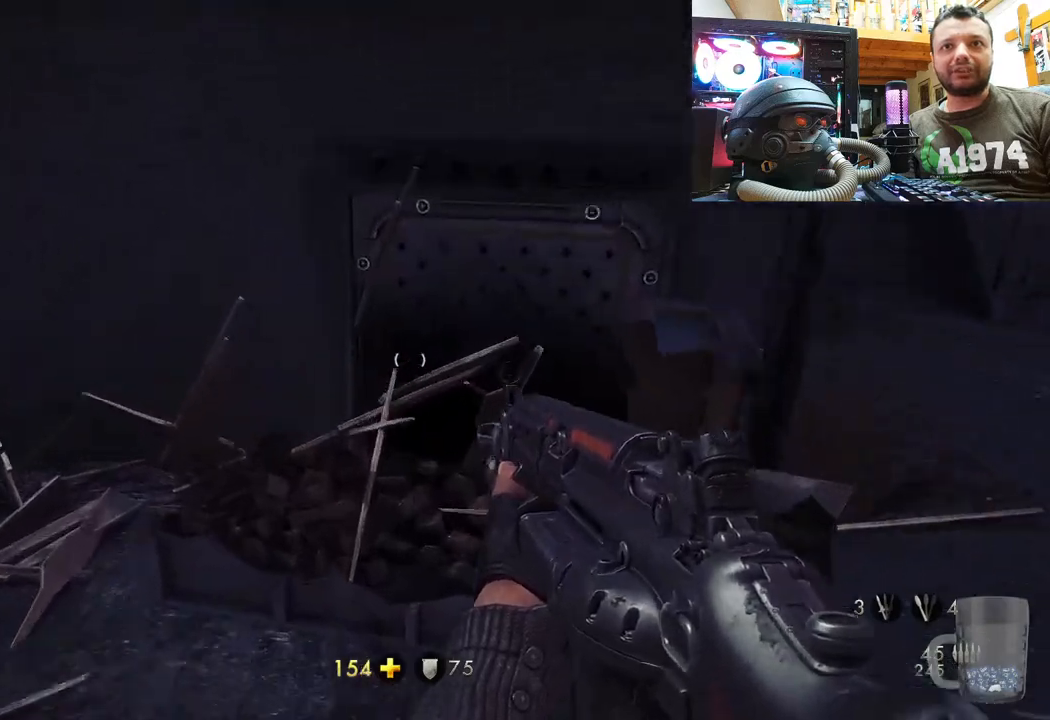
{"buttons": [], "left_stick": "up-right", "right_stick": "up-left", "events": [[67, "right_stick", "up-right"], [267, "left_stick", "center"], [333, "left_stick", "down-right"], [383, "right_stick", "center"], [433, "left_stick", "up-right"], [433, "right_stick", "up-left"]]}
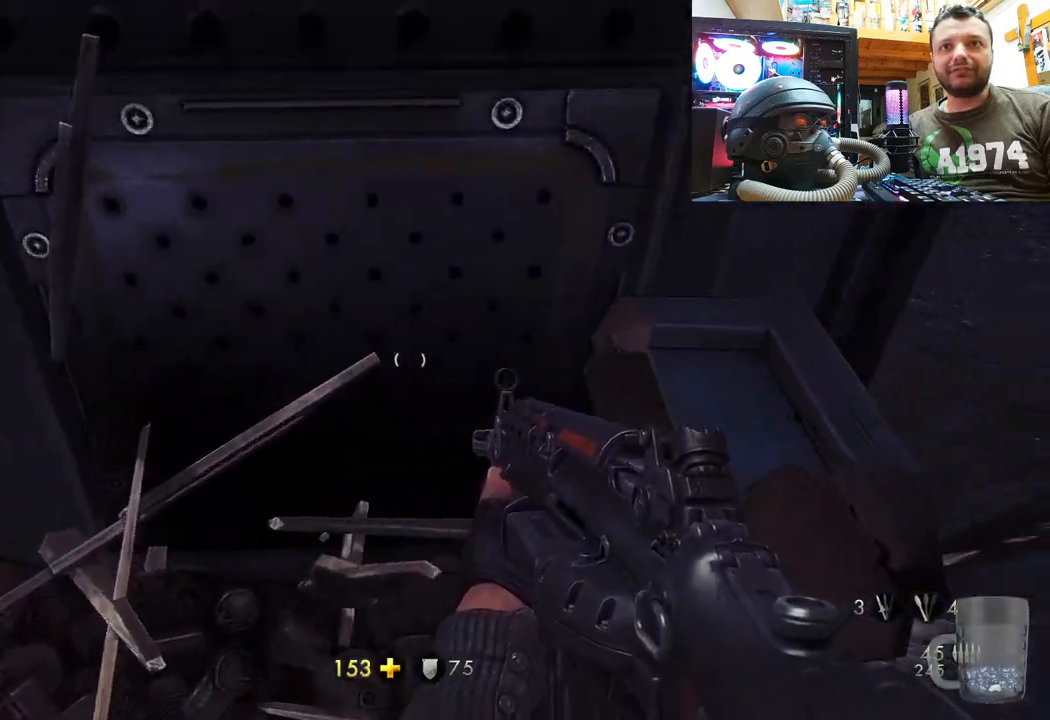
{"buttons": [], "left_stick": "down-right", "right_stick": "up", "events": [[67, "right_stick", "up"], [100, "left_stick", "center"], [483, "left_stick", "down-right"]]}
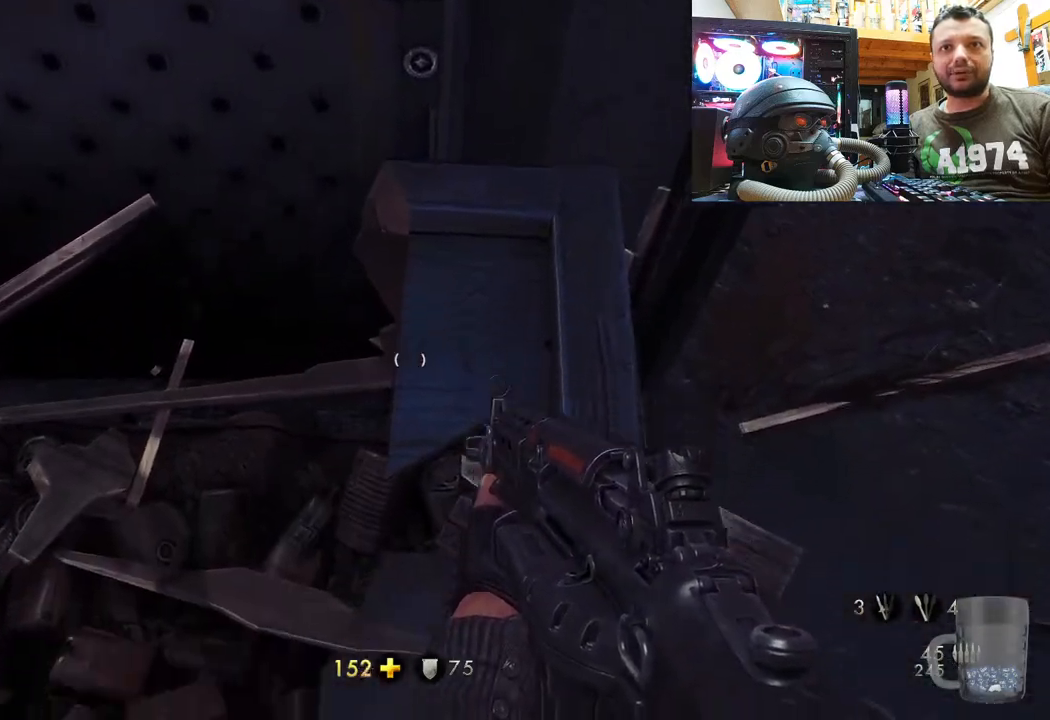
{"buttons": [], "left_stick": "down", "right_stick": "down", "events": [[33, "R3", "down"], [117, "left_stick", "center"], [167, "R3", "up"], [250, "right_stick", "center"], [333, "right_stick", "down"], [450, "left_stick", "down"]]}
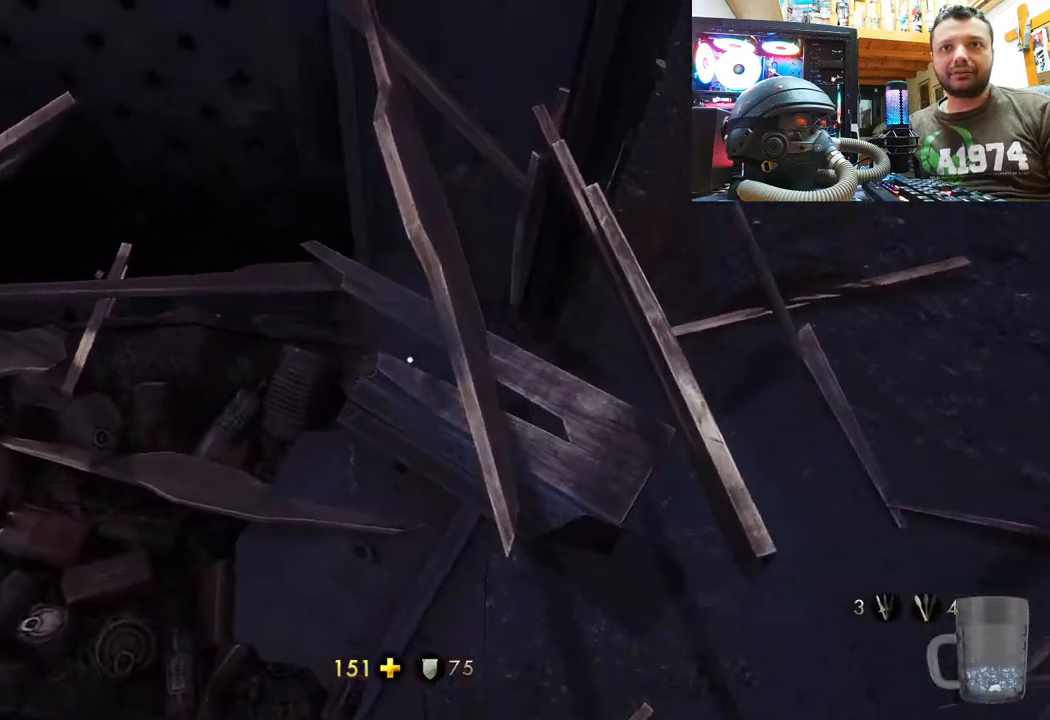
{"buttons": [], "left_stick": "down-left", "right_stick": "down", "events": [[83, "left_stick", "down-left"]]}
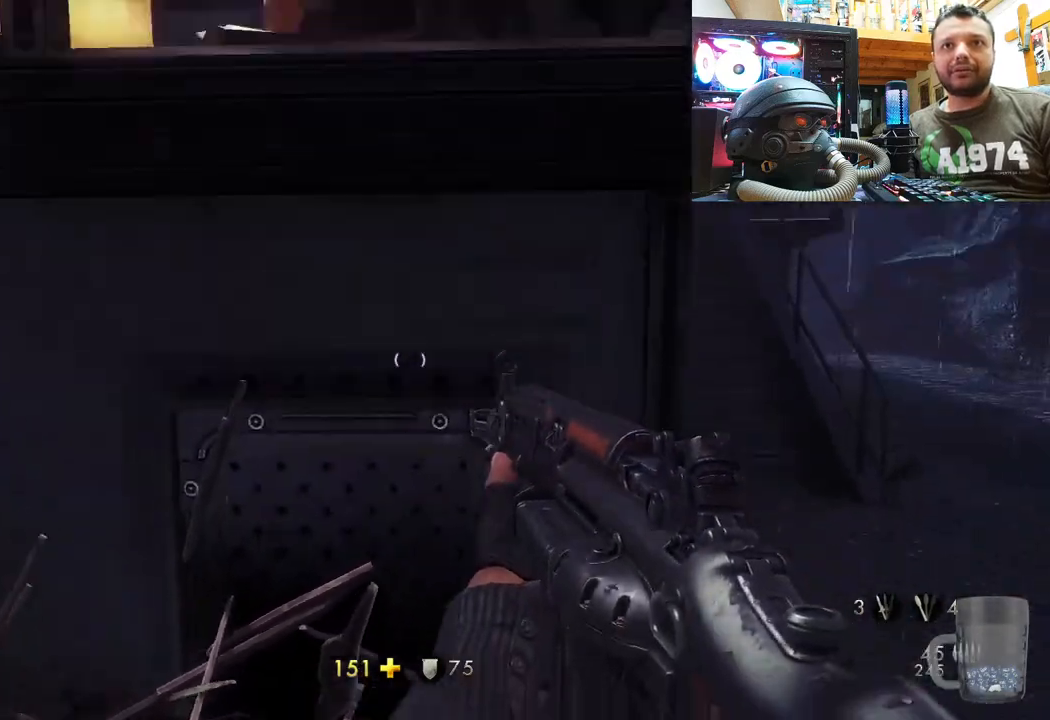
{"buttons": [], "left_stick": "center", "right_stick": "center", "events": [[33, "right_stick", "center"], [100, "left_stick", "center"], [133, "right_stick", "up"], [467, "right_stick", "center"]]}
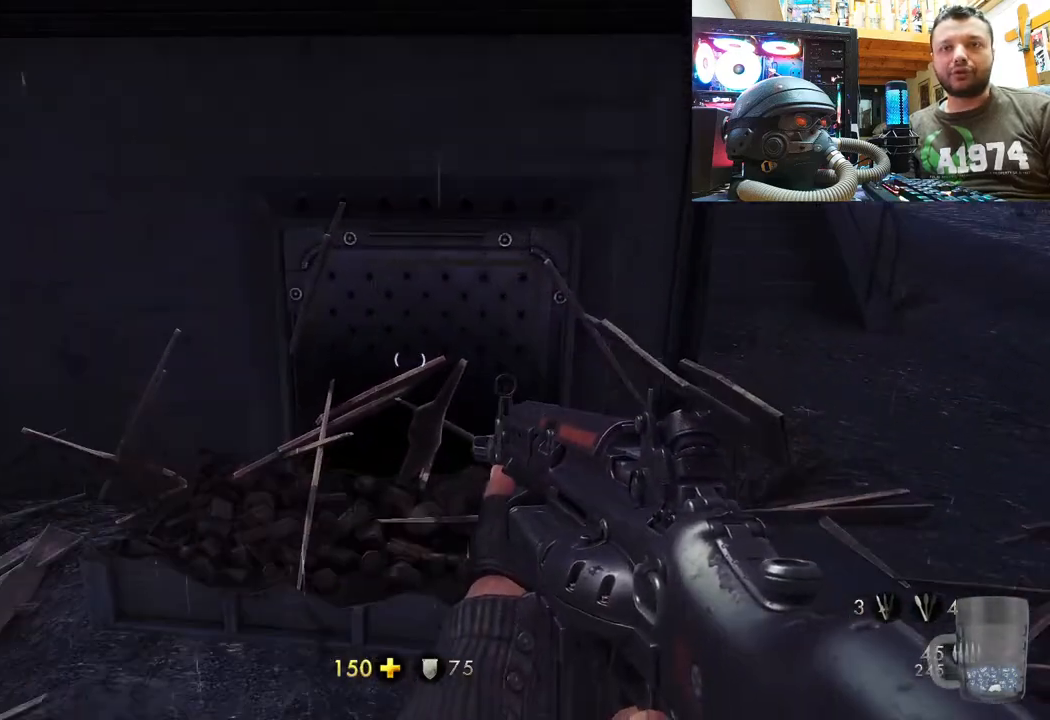
{"buttons": [], "left_stick": "down-right", "right_stick": "center", "events": [[83, "right_stick", "up-left"], [217, "left_stick", "down-right"], [300, "right_stick", "center"]]}
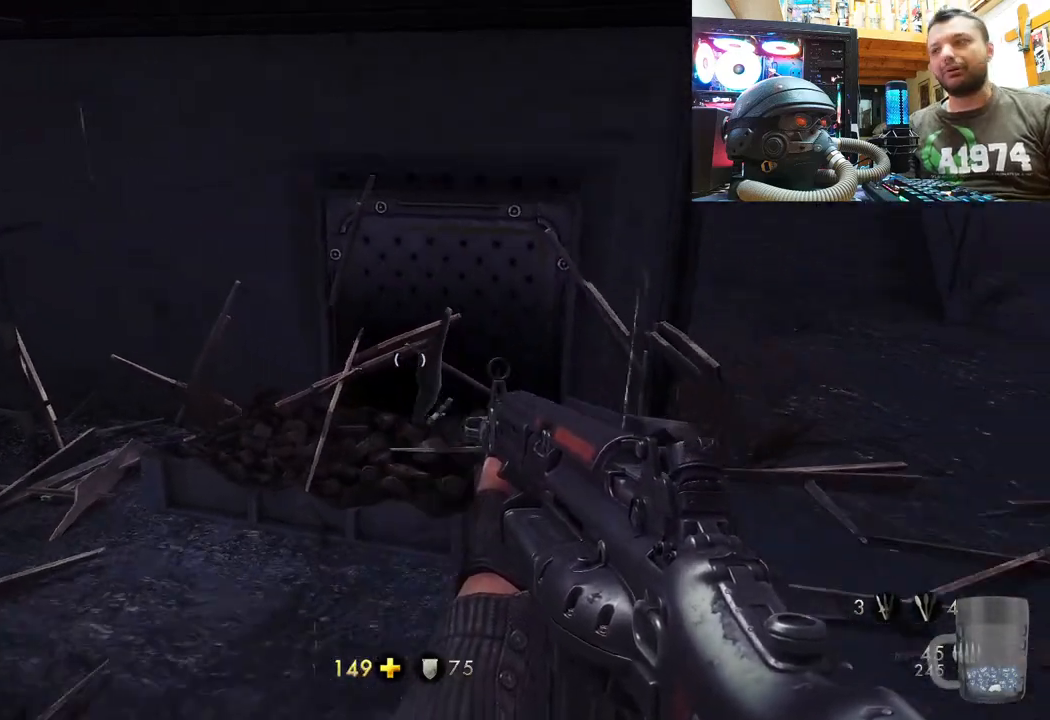
{"buttons": [], "left_stick": "up-right", "right_stick": "center", "events": [[117, "left_stick", "center"], [450, "left_stick", "up-right"]]}
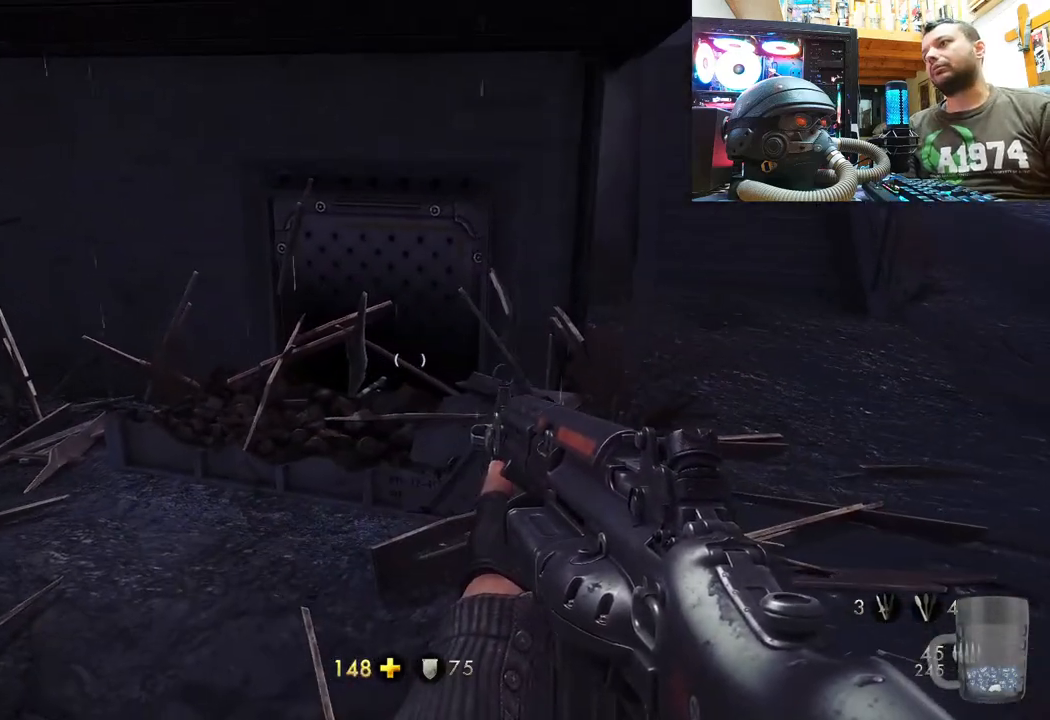
{"buttons": [], "left_stick": "center", "right_stick": "center", "events": [[167, "left_stick", "up-left"], [200, "right_stick", "up-left"], [333, "left_stick", "center"], [400, "right_stick", "center"]]}
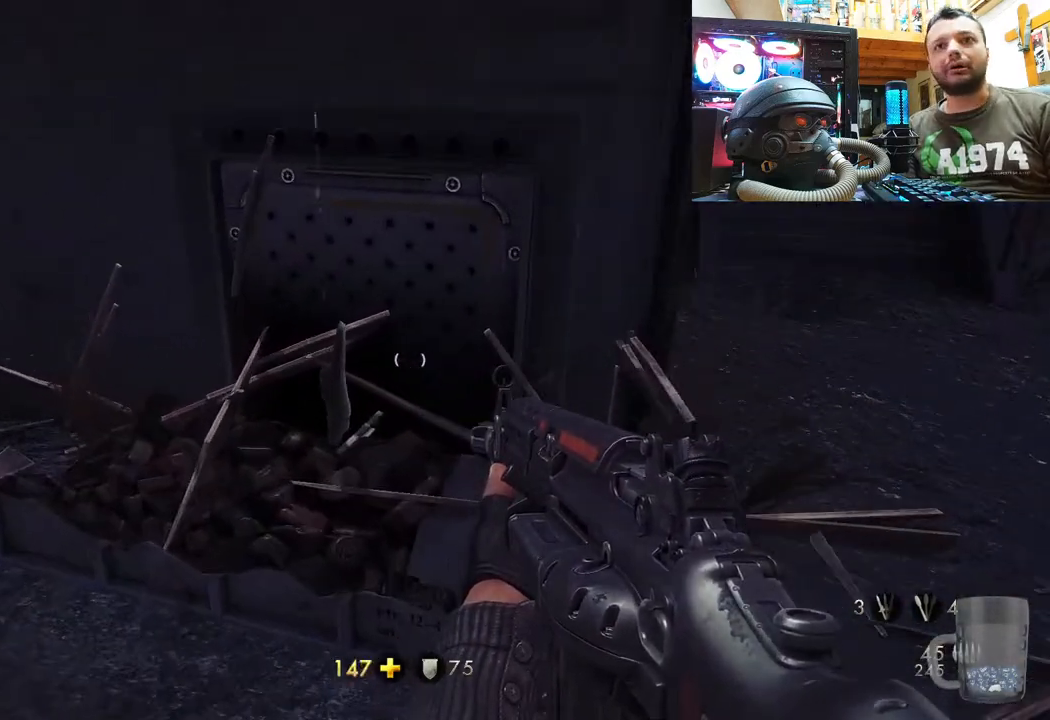
{"buttons": [], "left_stick": "down-right", "right_stick": "center", "events": [[83, "left_stick", "up-left"], [83, "right_stick", "up-left"], [217, "left_stick", "center"], [250, "right_stick", "center"], [317, "left_stick", "down-right"]]}
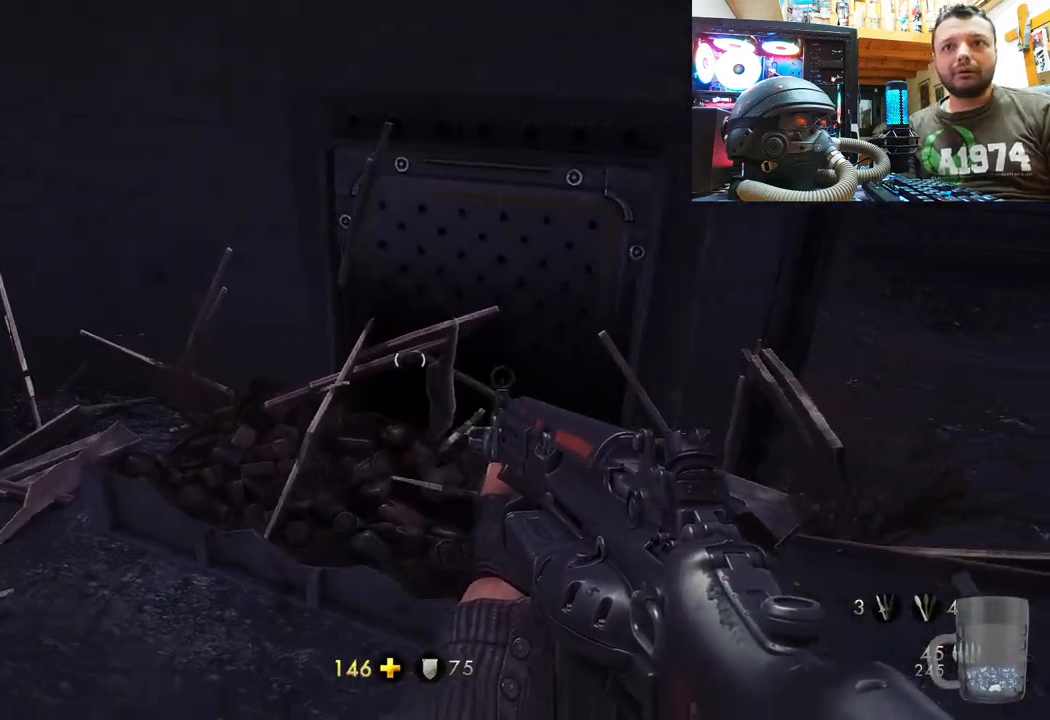
{"buttons": [], "left_stick": "up", "right_stick": "center", "events": [[150, "left_stick", "center"], [333, "left_stick", "up"], [417, "right_stick", "down"], [500, "right_stick", "center"]]}
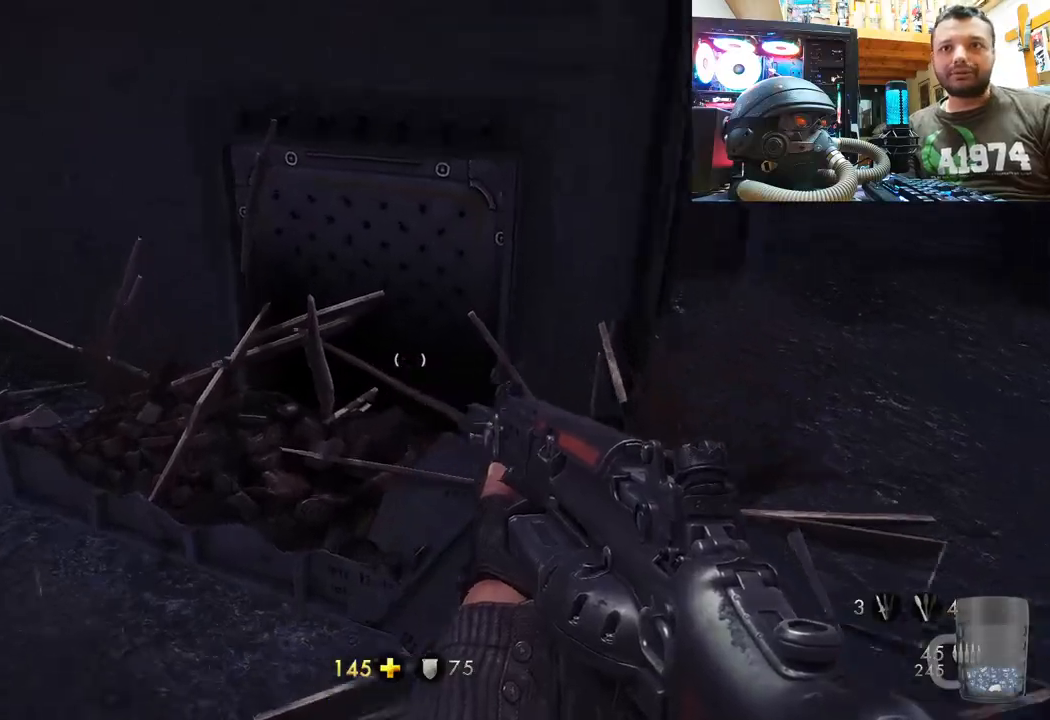
{"buttons": ["R2"], "left_stick": "up", "right_stick": "center", "events": [[33, "left_stick", "center"], [117, "left_stick", "down"], [283, "left_stick", "center"], [333, "right_stick", "down"], [417, "R2", "down"], [450, "right_stick", "center"], [500, "left_stick", "up"]]}
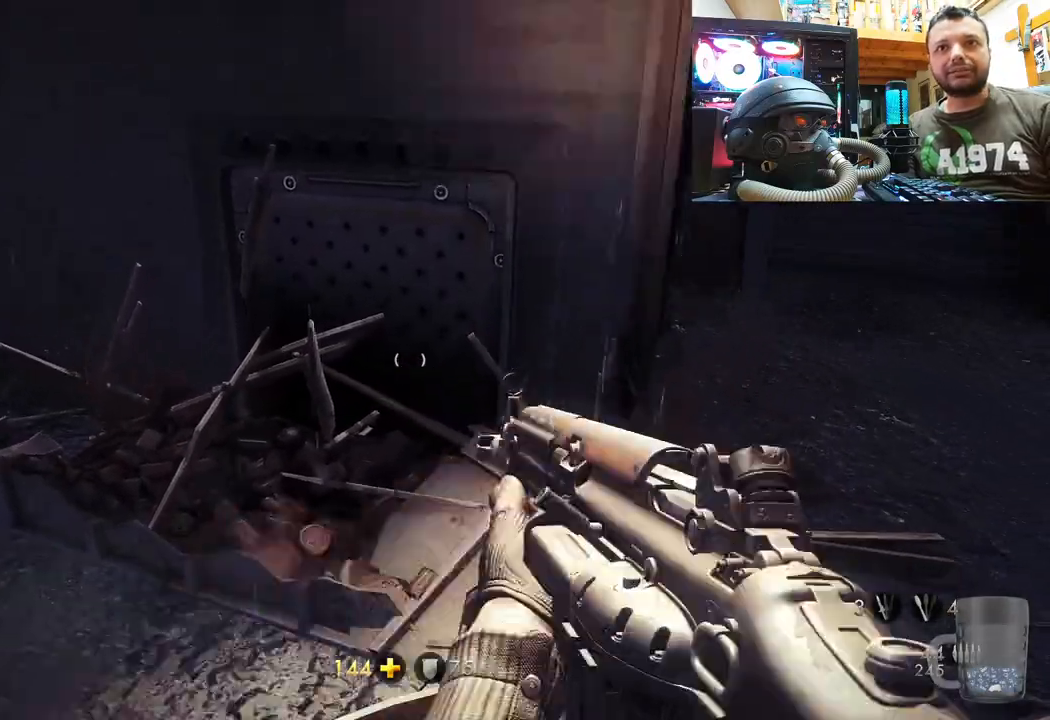
{"buttons": ["R2"], "left_stick": "center", "right_stick": "down", "events": [[83, "right_stick", "down"], [167, "left_stick", "center"], [217, "right_stick", "up-left"], [317, "left_stick", "down-left"], [400, "right_stick", "center"], [417, "left_stick", "center"], [500, "right_stick", "down"]]}
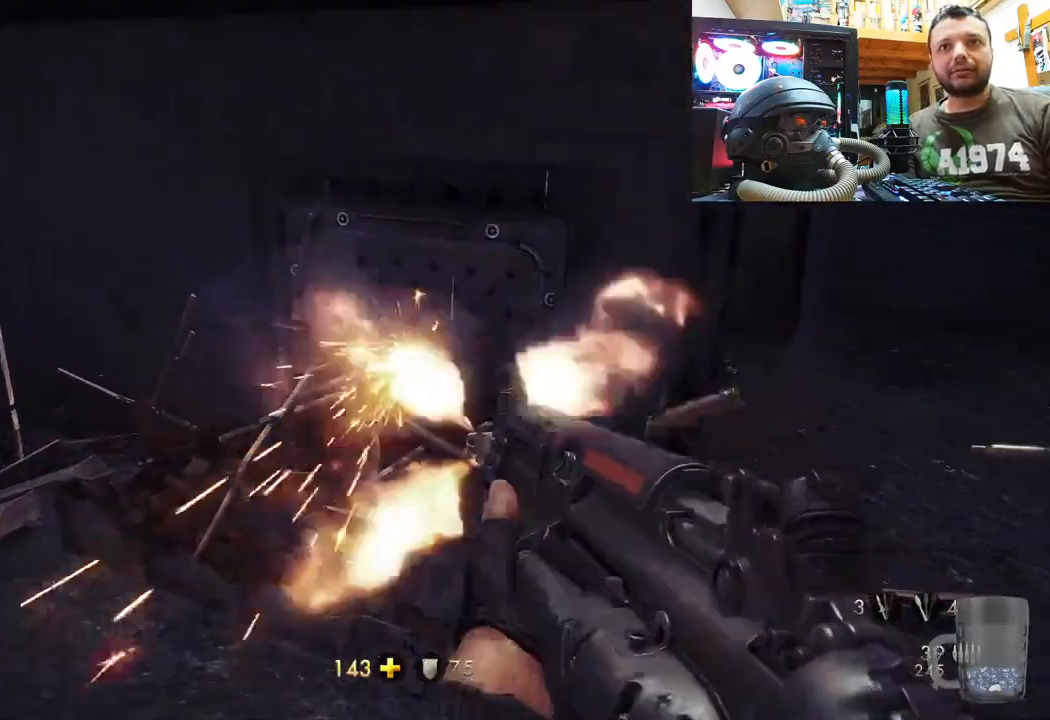
{"buttons": ["R2"], "left_stick": "up-left", "right_stick": "right", "events": [[67, "left_stick", "up-left"], [117, "right_stick", "center"], [250, "left_stick", "center"], [333, "right_stick", "right"], [417, "left_stick", "up-left"]]}
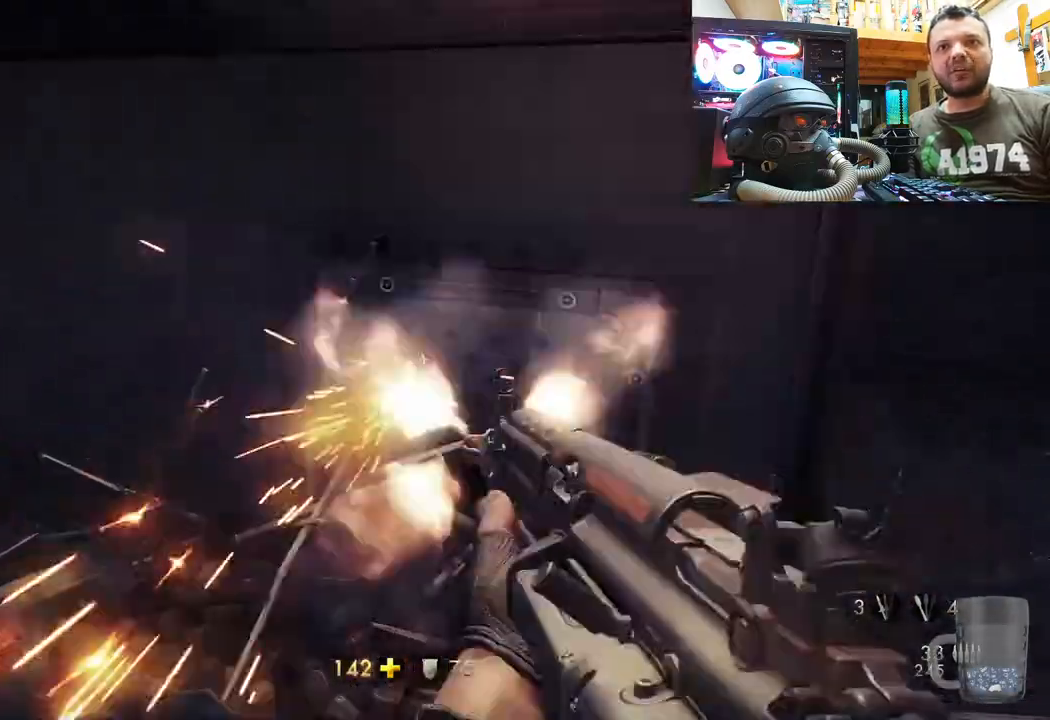
{"buttons": ["R2"], "left_stick": "right", "right_stick": "up", "events": [[33, "left_stick", "up"], [100, "right_stick", "up-right"], [167, "left_stick", "center"], [283, "right_stick", "up"], [467, "left_stick", "right"]]}
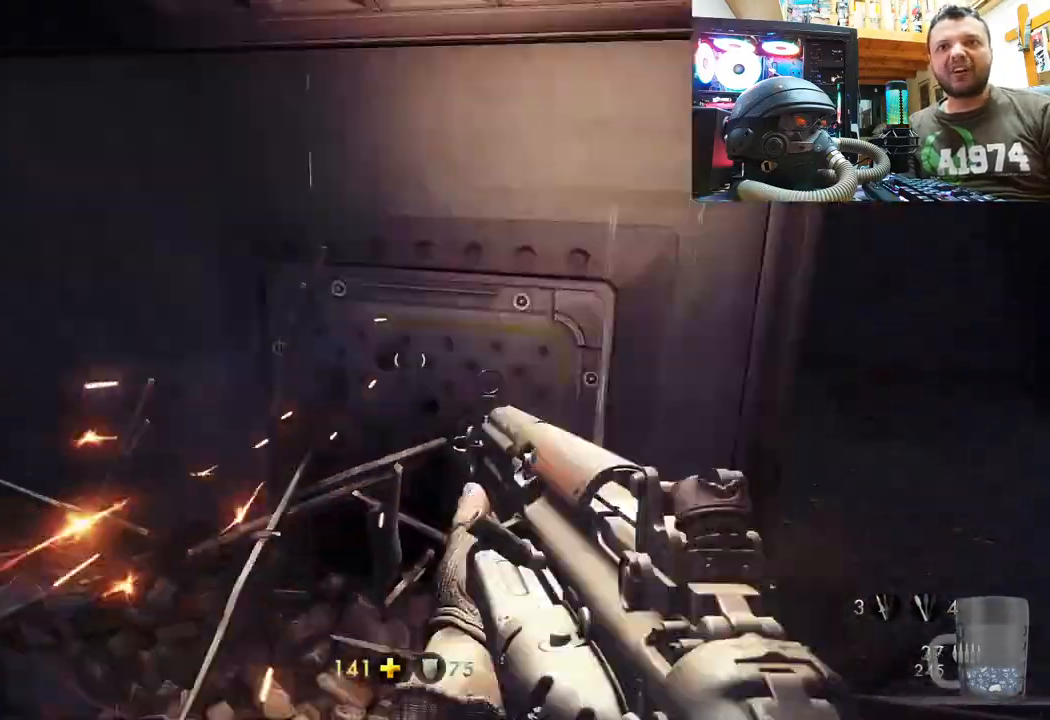
{"buttons": ["R2"], "left_stick": "down", "right_stick": "up", "events": [[83, "left_stick", "down-right"], [400, "left_stick", "down"]]}
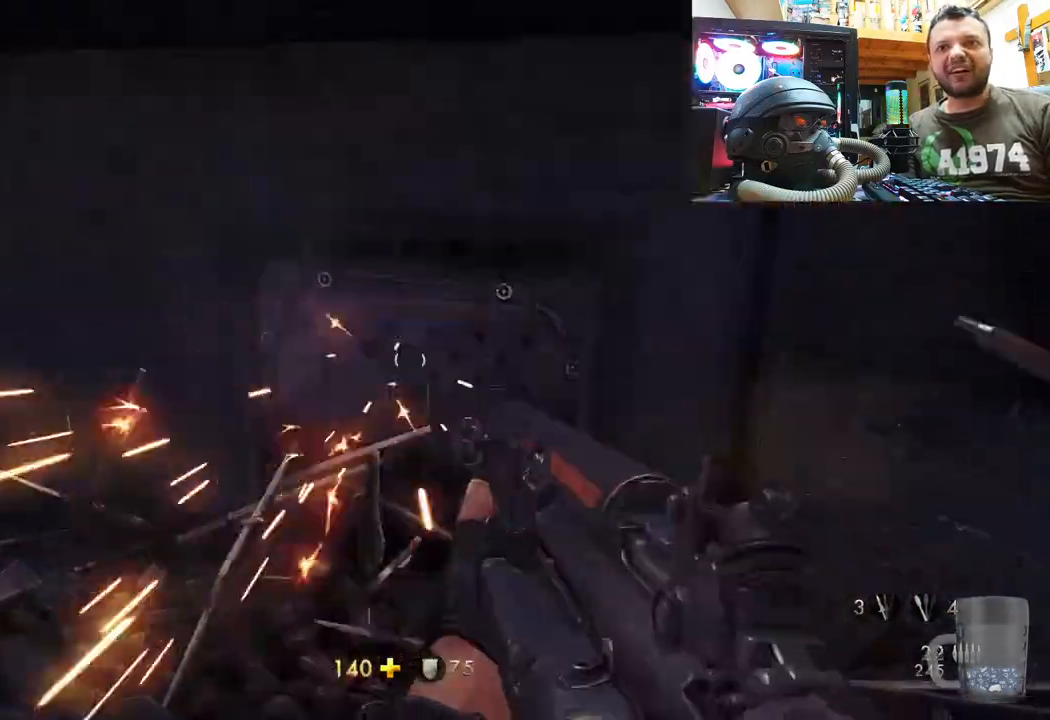
{"buttons": ["R2"], "left_stick": "down-right", "right_stick": "up", "events": [[117, "left_stick", "down-right"]]}